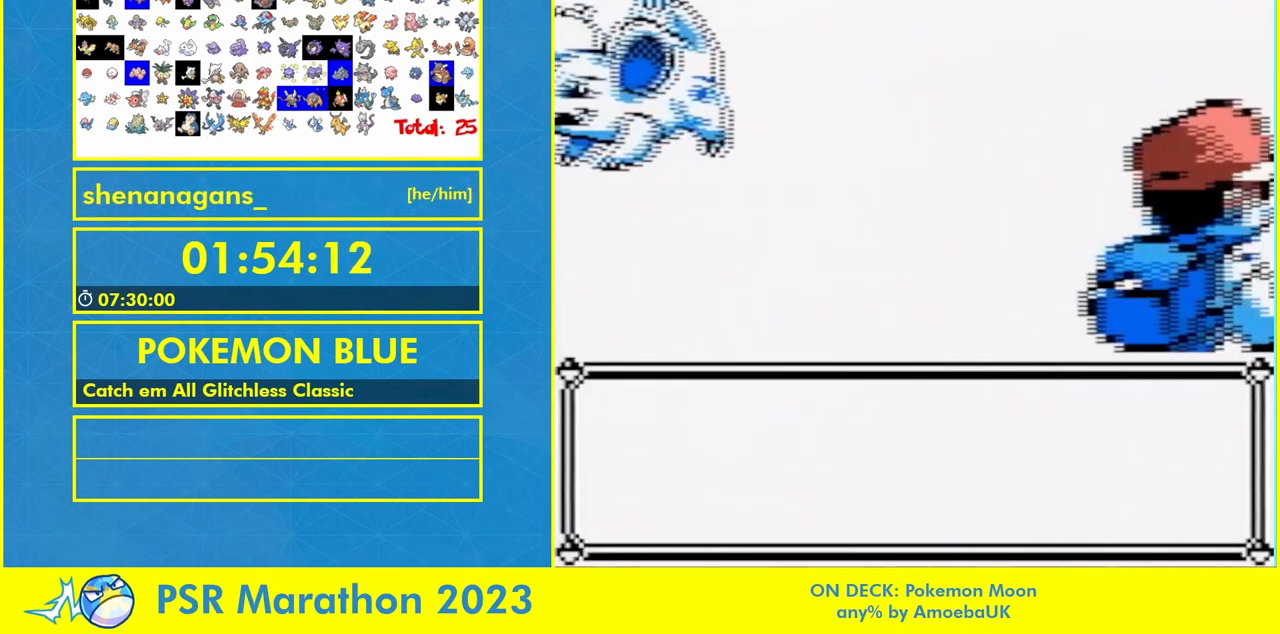
Gameplay with a controller (Nintendo layout); each line is a JSON object with the inputs held at the frame after it. "events" lists button and stick changes between this image and that frame as [ms after this image, input, new state], when the widget could be followed in between. Not read: A B DPAD_DOWN L1 L3 R1 R3 SELECT START.
{"buttons": [], "events": []}
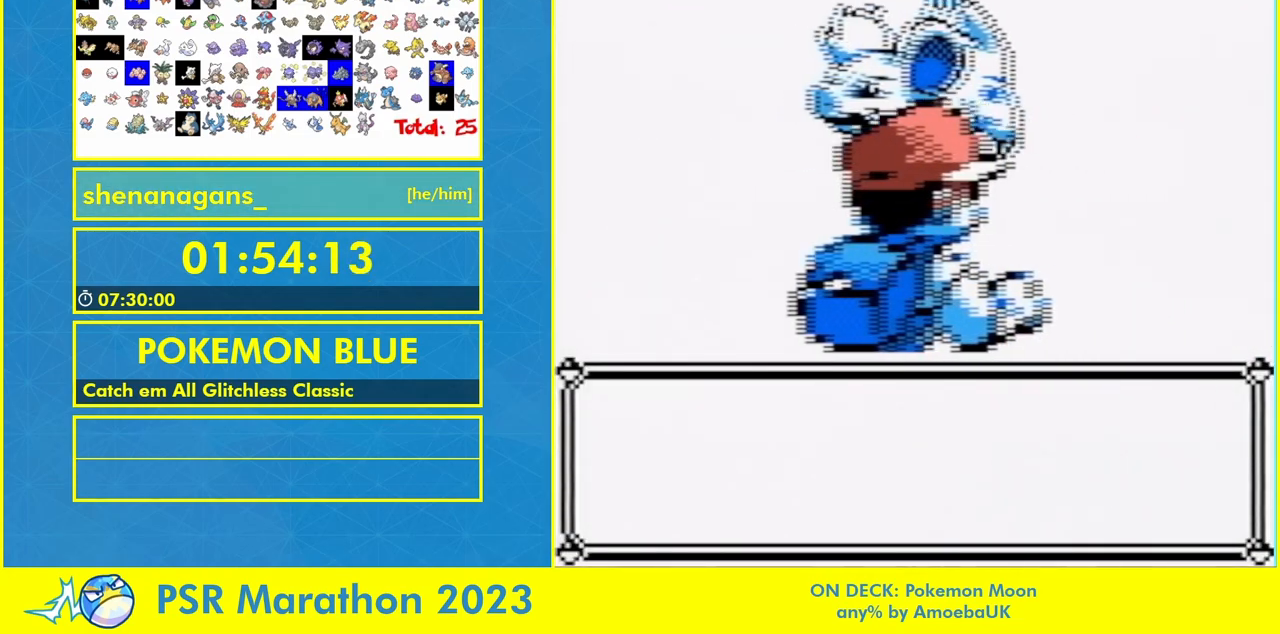
{"buttons": [], "events": []}
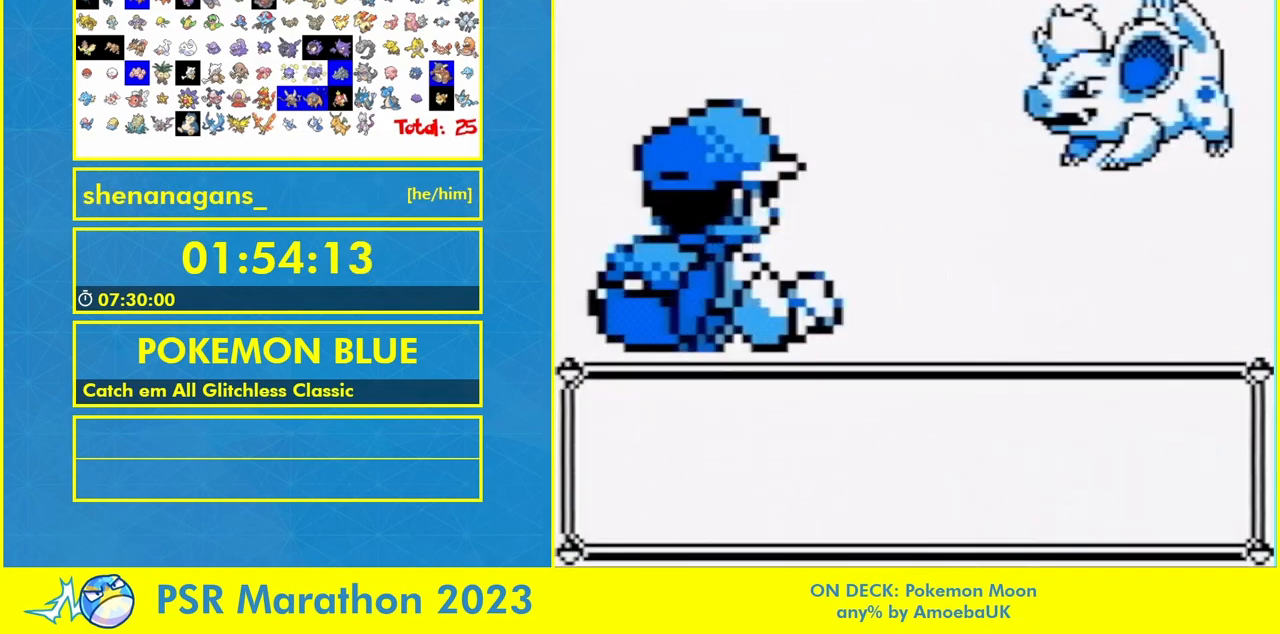
{"buttons": [], "events": []}
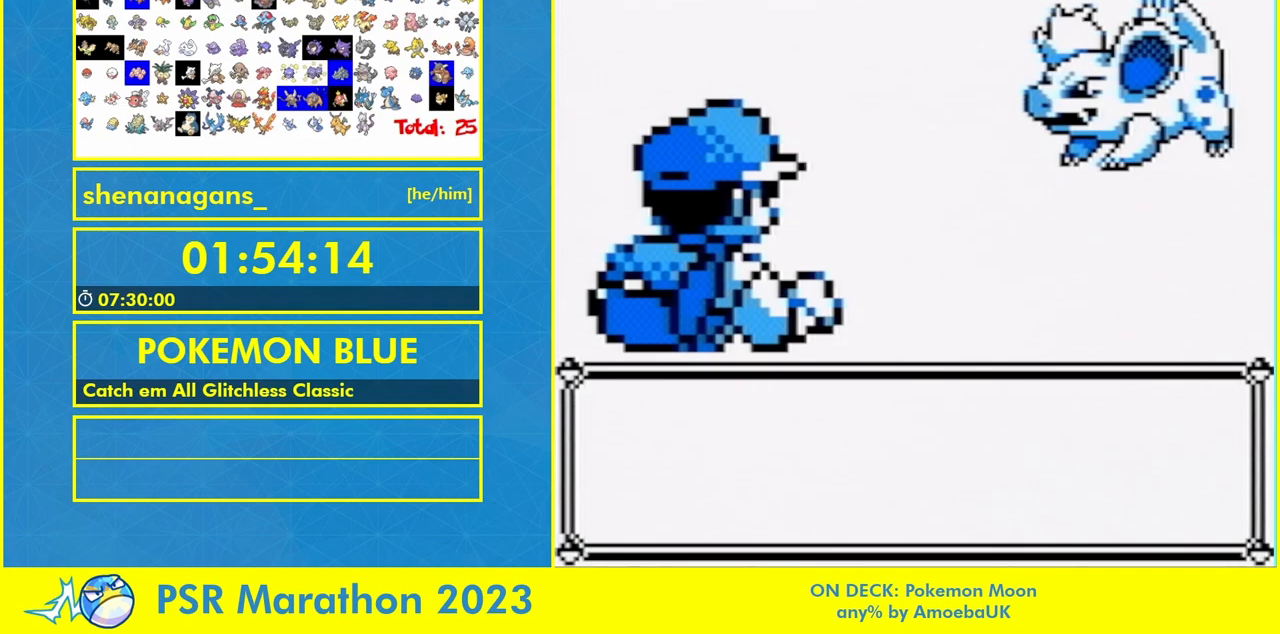
{"buttons": [], "events": []}
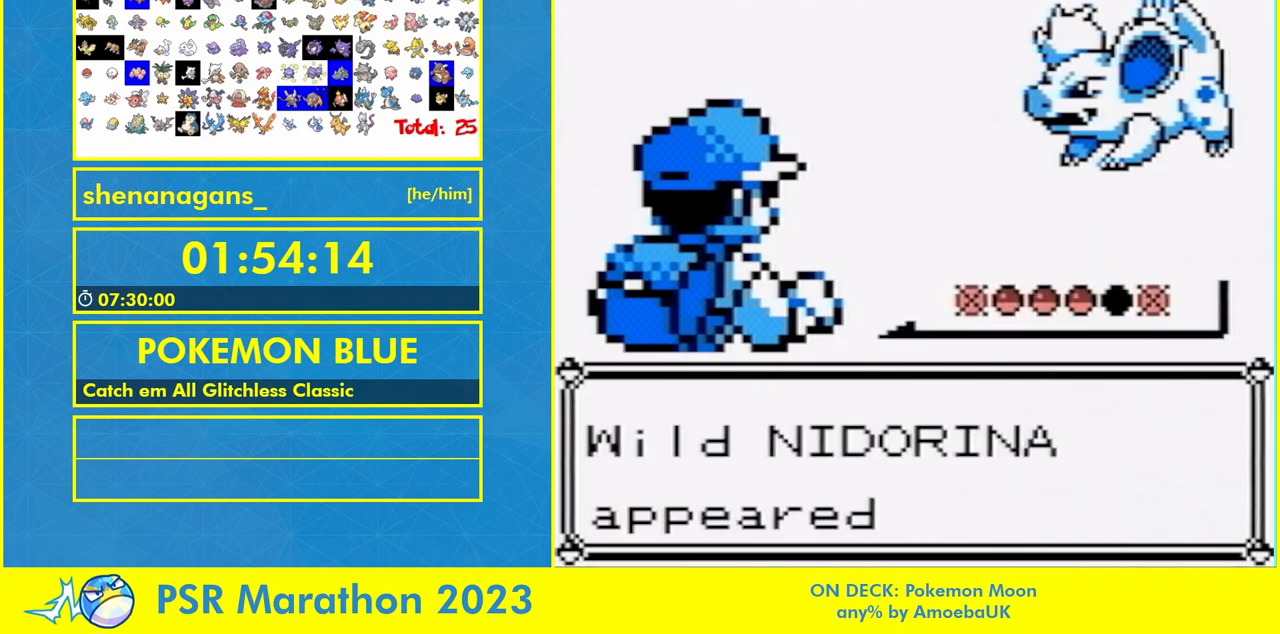
{"buttons": [], "events": []}
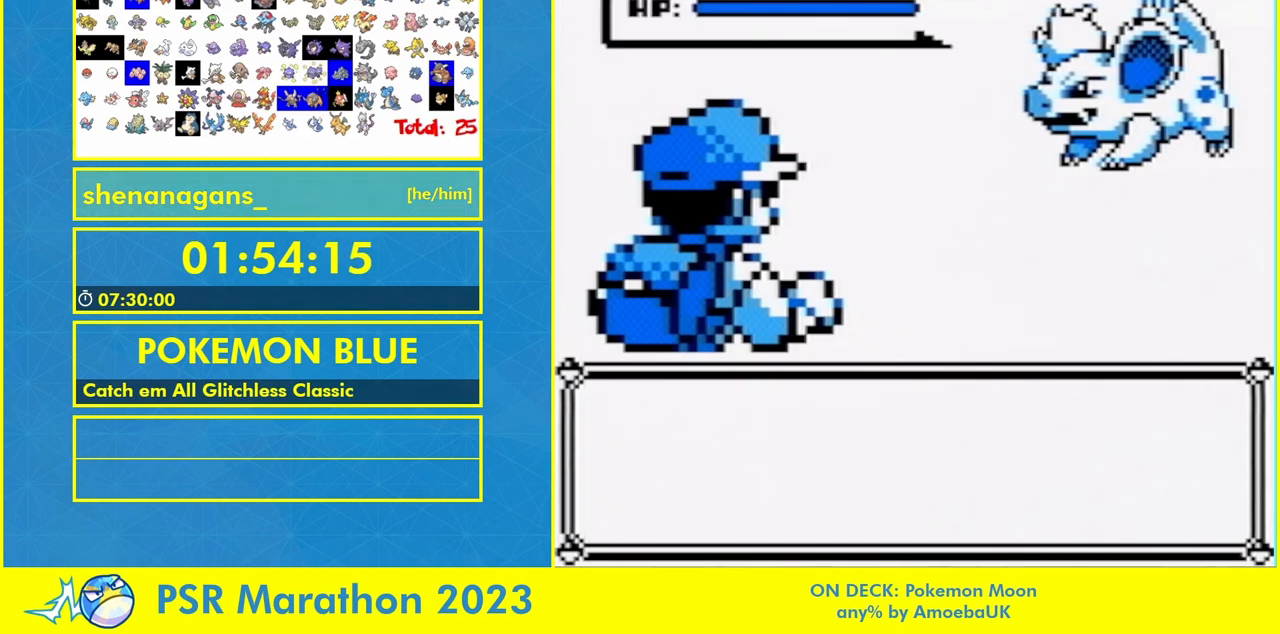
{"buttons": ["DPAD_RIGHT"], "events": [[500, "DPAD_RIGHT", "down"]]}
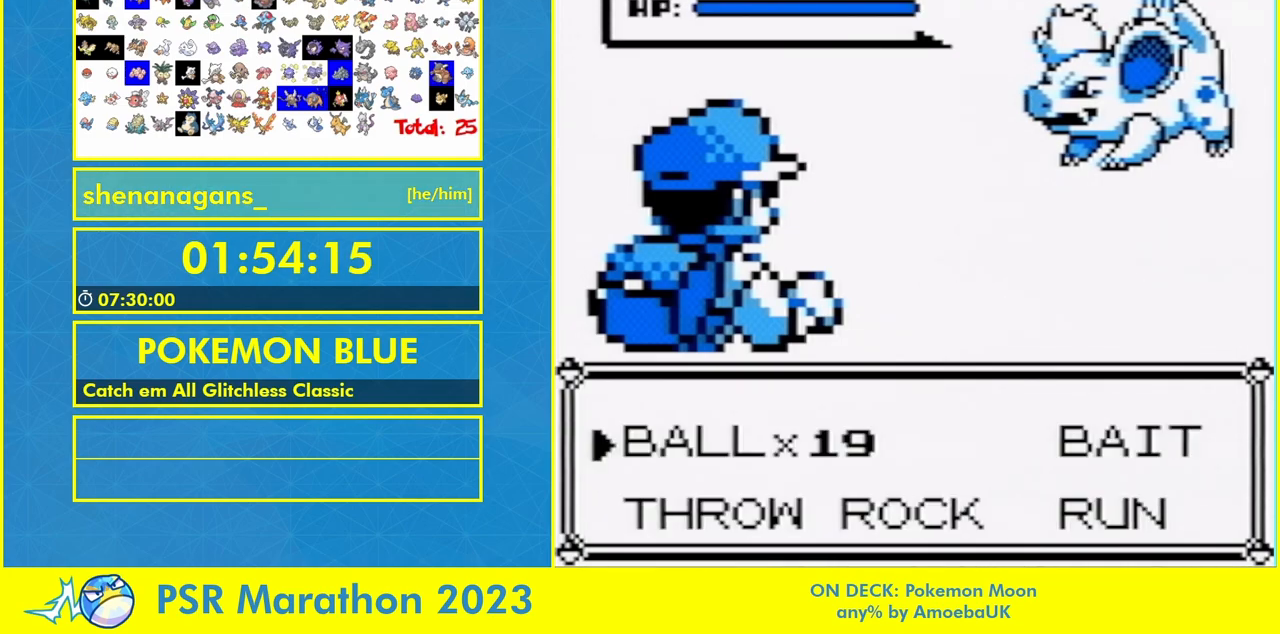
{"buttons": [], "events": [[100, "DPAD_RIGHT", "up"]]}
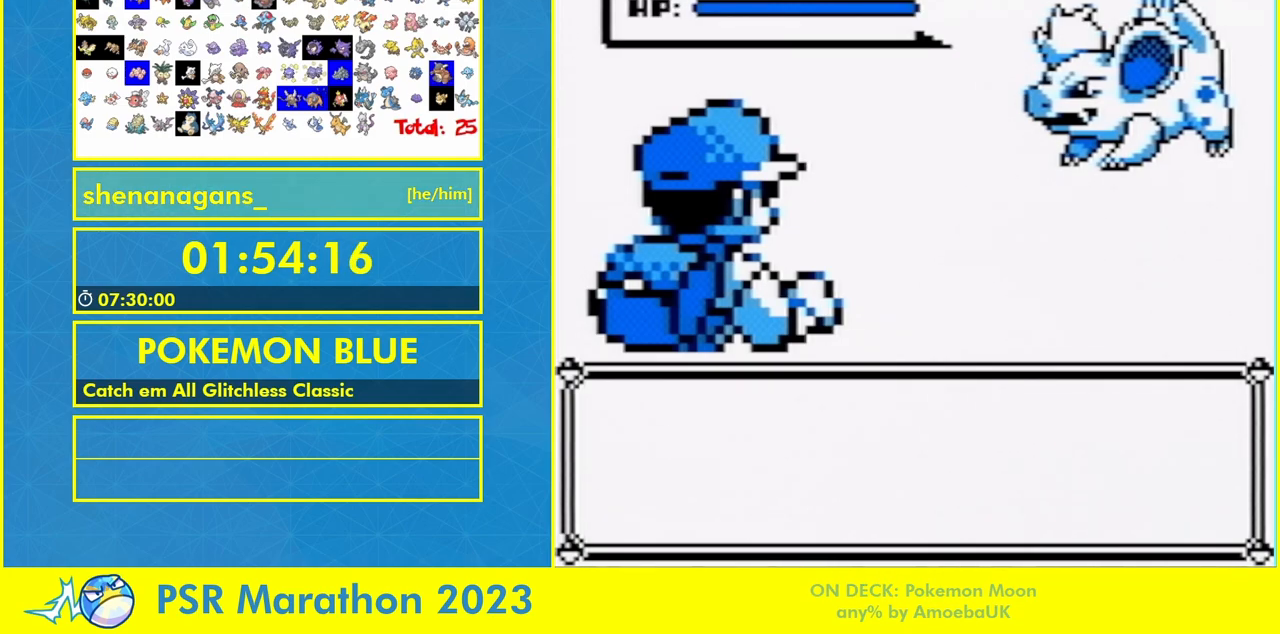
{"buttons": [], "events": []}
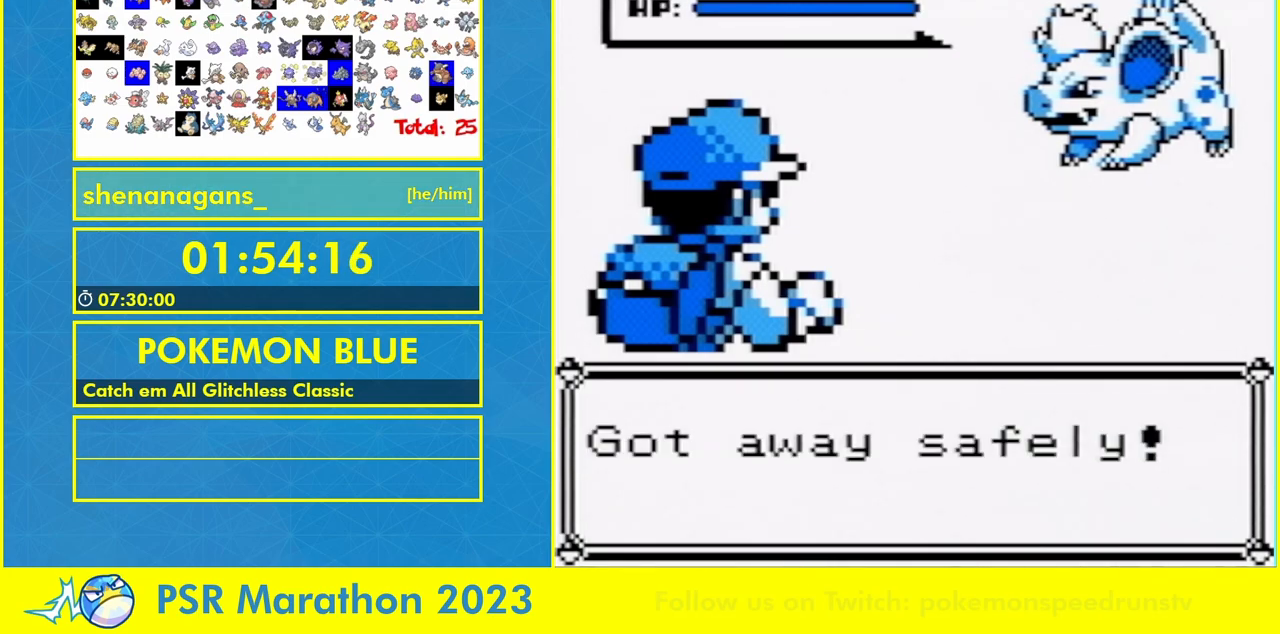
{"buttons": ["DPAD_RIGHT"], "events": [[333, "DPAD_RIGHT", "down"]]}